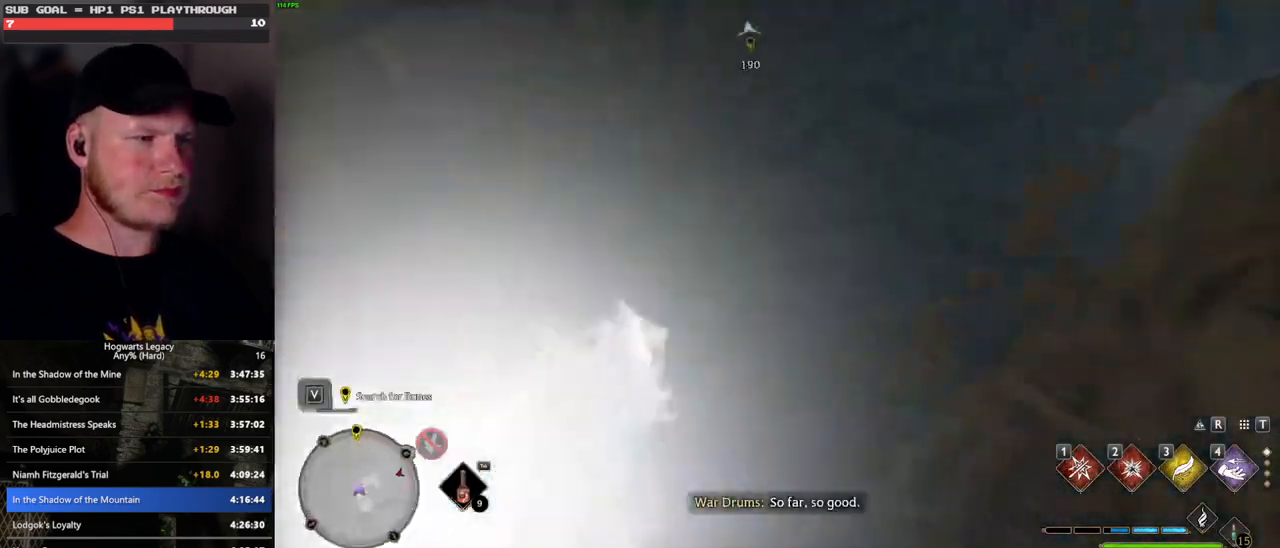
Gameplay with keyboard and mouse; each line is a JSON object with the keys and mouse buttons held at the frame after it. "events" lists presses ("down") and releases ("up") of ".", "/", "0", "1", "2", "3", "4", "5", "6", "7", "8", "9", "a", "alt_l", "alt_r", "b", "backslash", "backspace", "c", "caps_lock", "comma", "ctrl_l", "ctrl_r", "d", "e", "equals", "escape", "f", "f1", "f10", "f11", "f12", "f2", "f3", "f4", "f5", "f6", "f7", "f8", "f9", "g", "h", "i", "j", "k", "l", "lbracket", "m", "minus", "n", "o", "p", "q", "quote", "r", "rbracket", "return", "s", "semicolon", "shift_l", "shift_r", "space", "super_l", "super_r", "t", "tab", "tilde", "u", "v", "w", "x", "y", "z", "mouse_left", "mouse_wheel", "mouse_right", "mouse_mb4" and "mouse_mb5" between this image and that frame as [ms after this image, input, new state], when the widget could be followed in between. "mouse_left", "mouse_wheel", "mouse_right", "mouse_mb4", "mouse_mb5" = the "left", "wheel", "right", "mb4", "mb5" buttons of the "mouse" list. No other keys are recorded. "wheel" means that the mouse wheel is clicked or scrolled. Mouse movement is not recorded.
{"keys": ["space", "w"], "mouse": [], "events": [[383, "space", "down"]]}
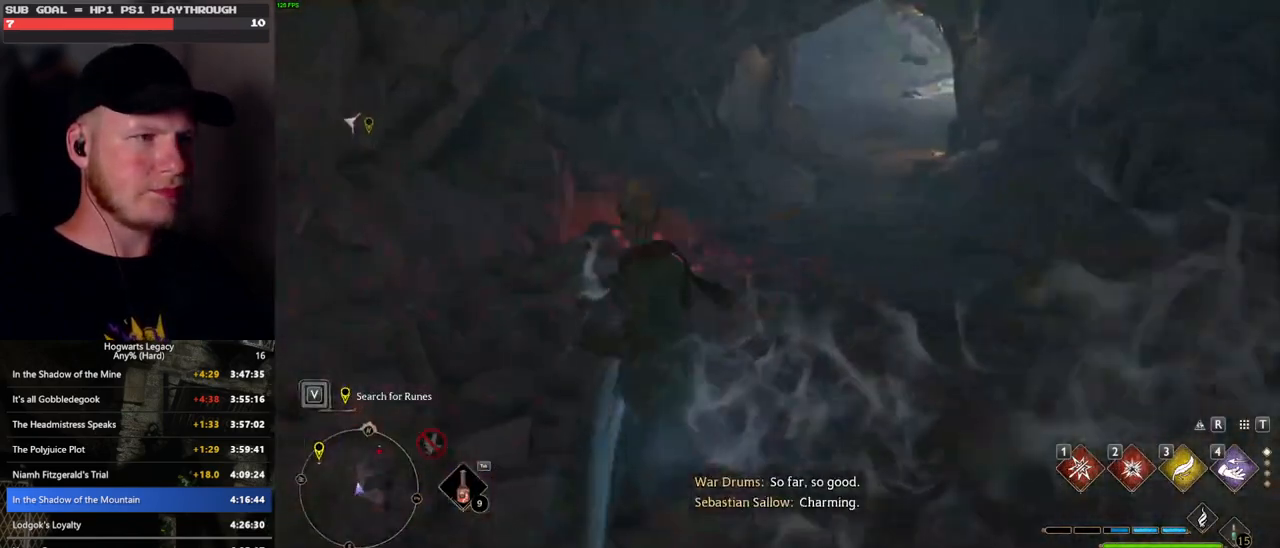
{"keys": ["w"], "mouse": [], "events": [[417, "space", "up"]]}
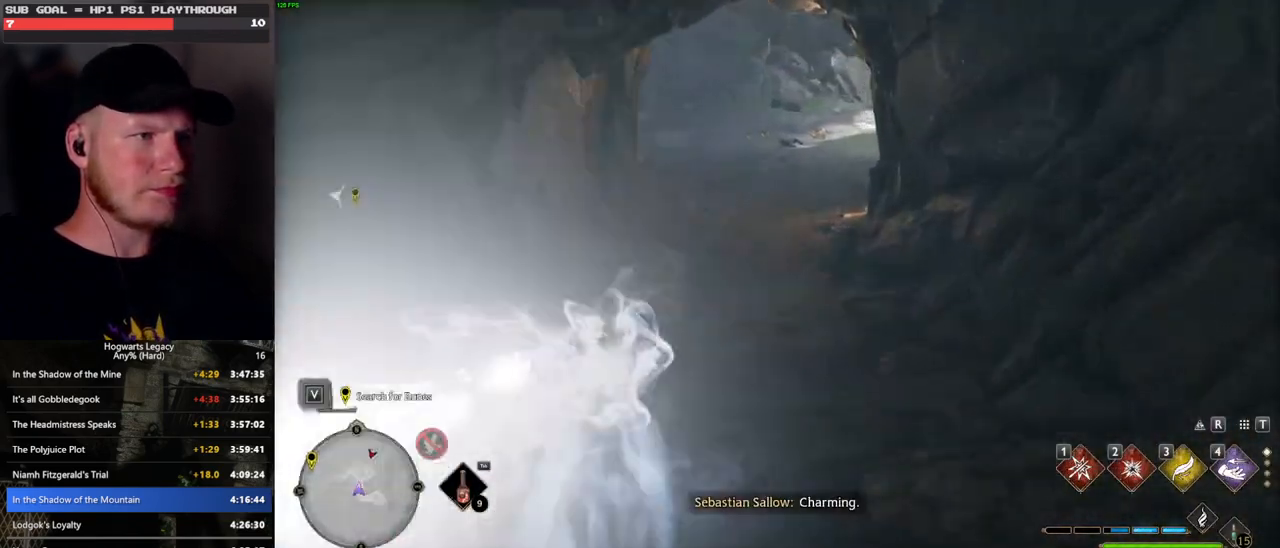
{"keys": ["space", "w"], "mouse": [], "events": [[17, "mouse_left", "down"], [133, "mouse_left", "up"], [450, "space", "down"]]}
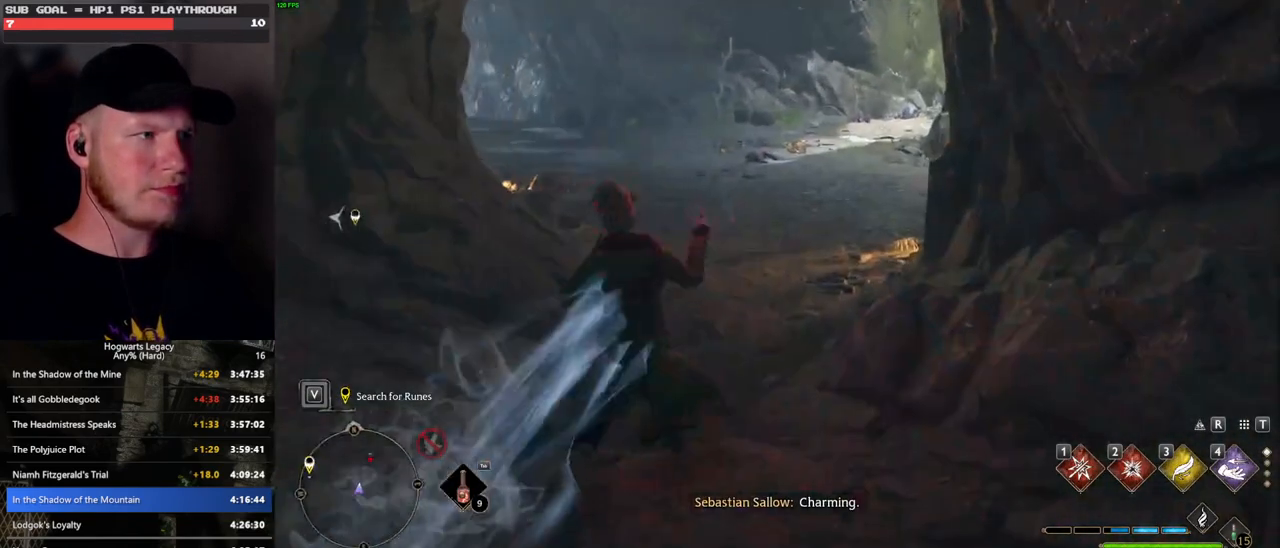
{"keys": ["space", "w"], "mouse": [], "events": []}
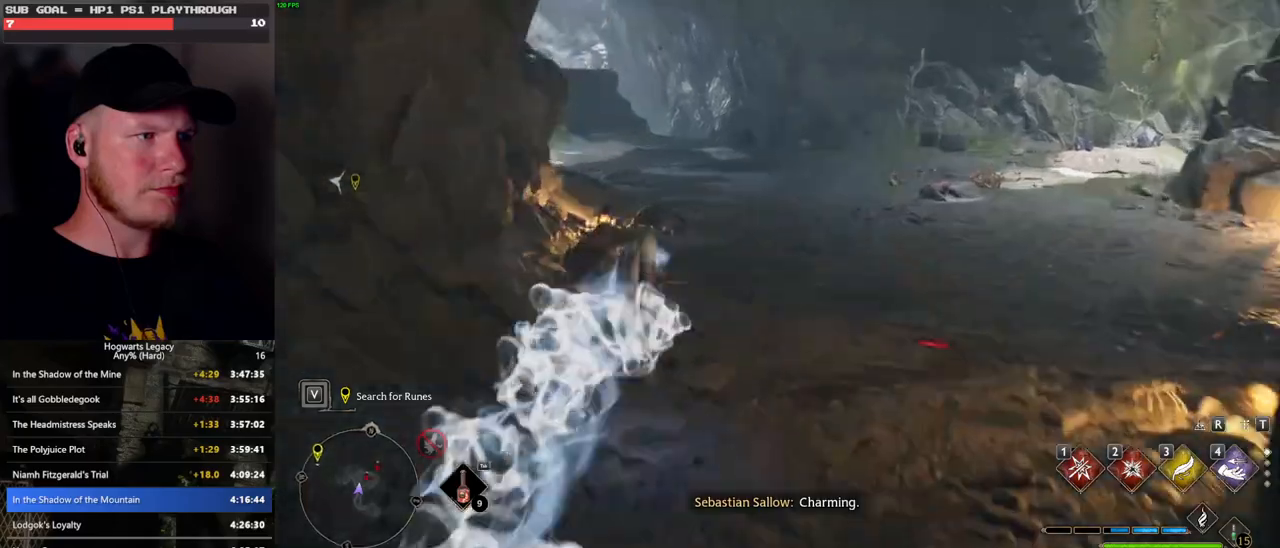
{"keys": ["w"], "mouse": [], "events": [[33, "space", "up"], [117, "mouse_left", "down"], [217, "mouse_left", "up"]]}
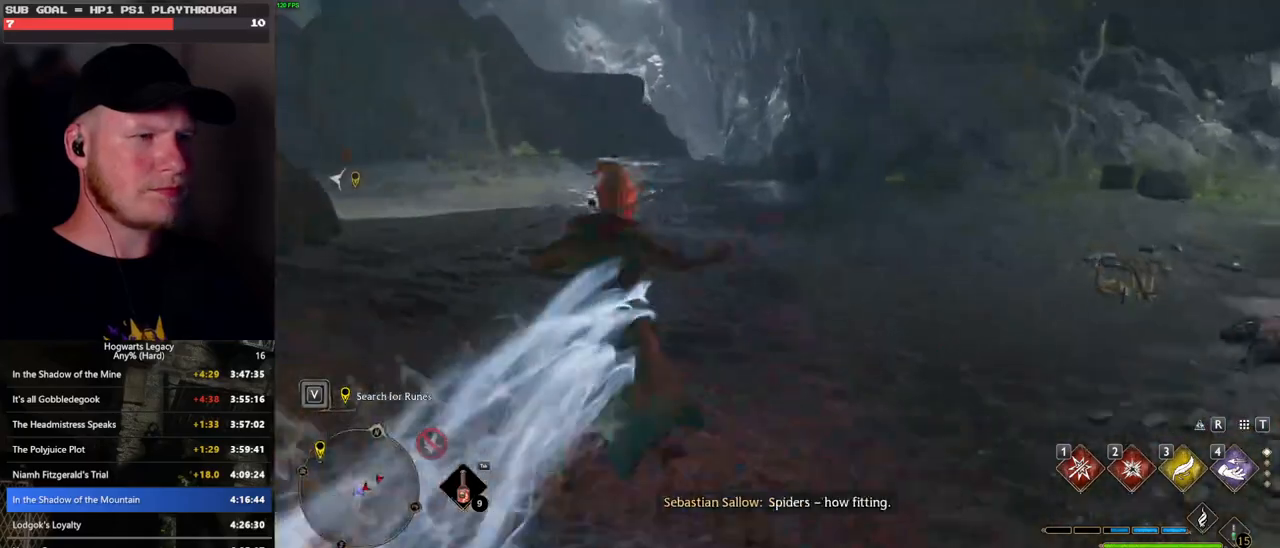
{"keys": ["space", "w"], "mouse": [], "events": [[100, "space", "down"]]}
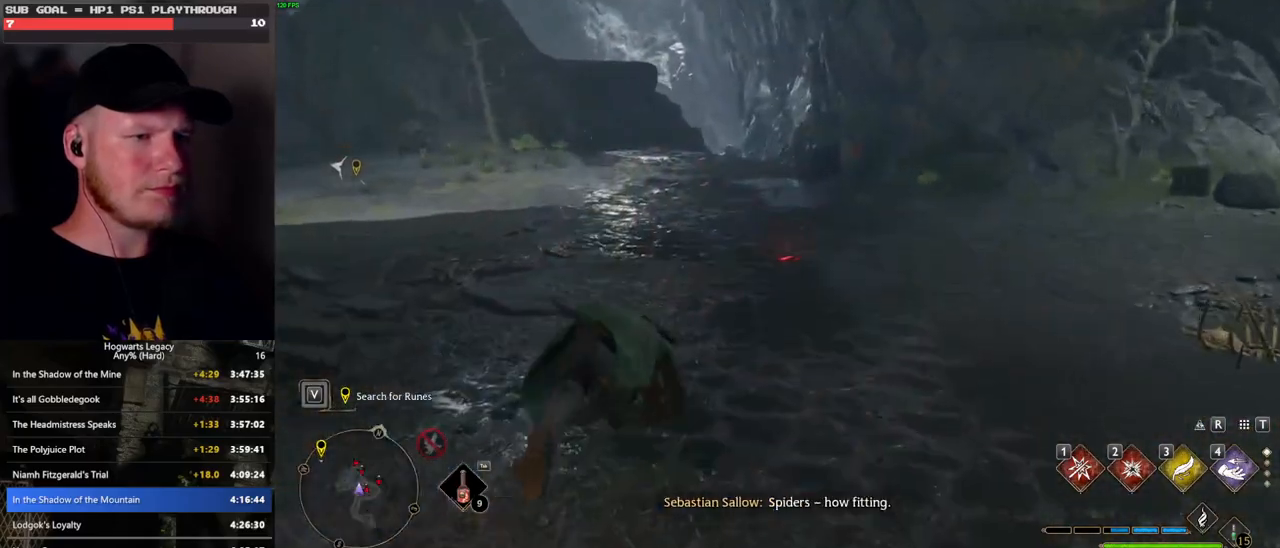
{"keys": ["w"], "mouse": [], "events": [[200, "space", "up"], [300, "mouse_left", "down"], [417, "mouse_left", "up"]]}
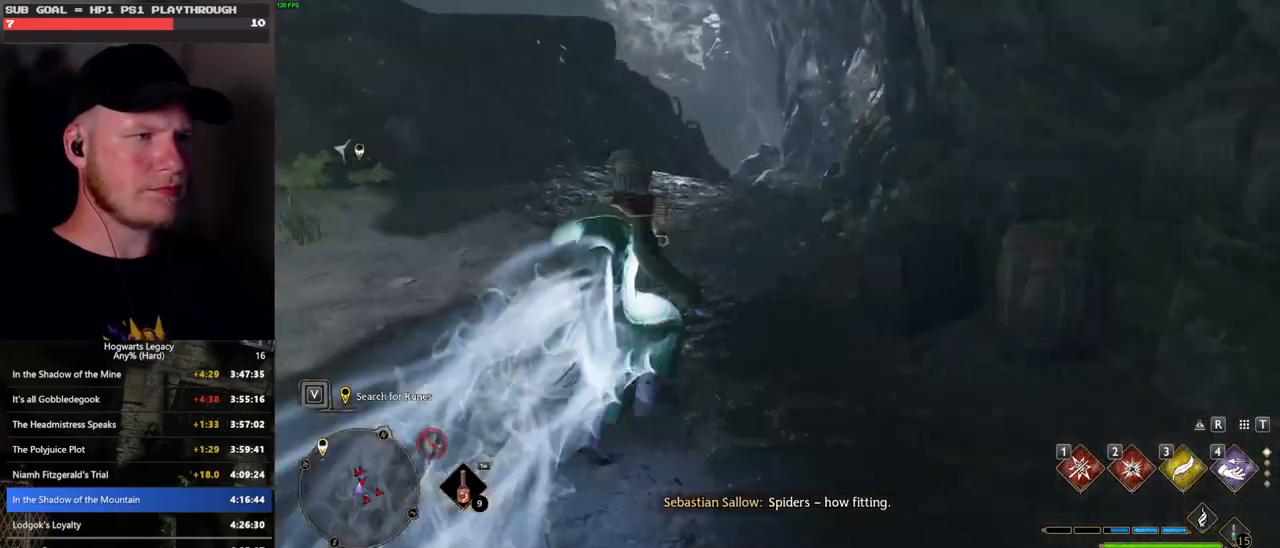
{"keys": ["space", "w"], "mouse": [], "events": [[183, "space", "down"]]}
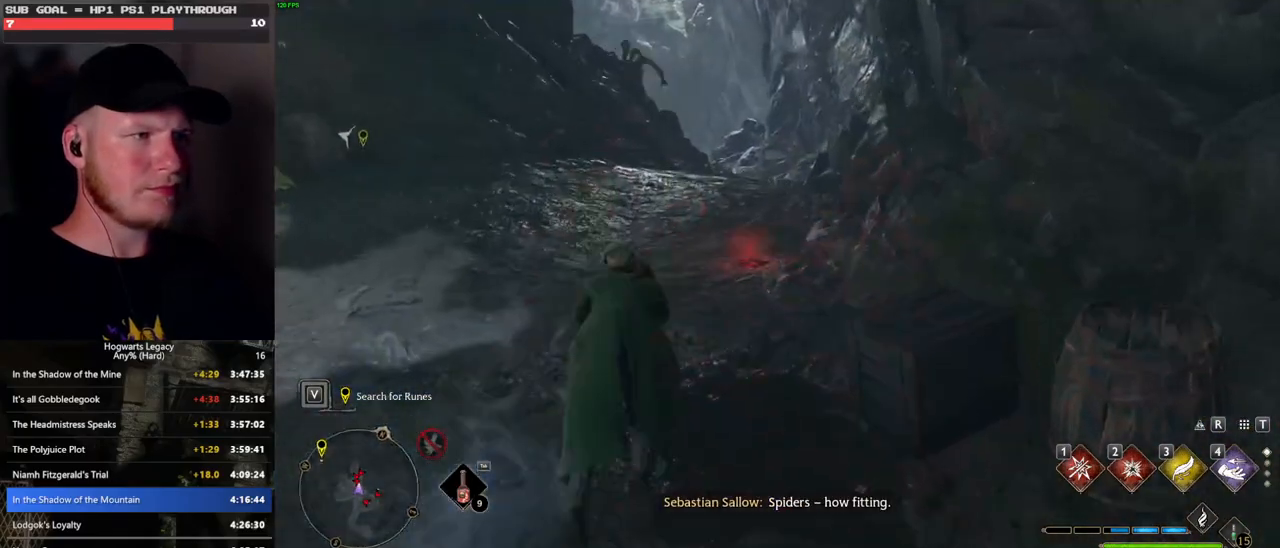
{"keys": ["w"], "mouse": ["left"], "events": [[317, "space", "up"], [450, "mouse_left", "down"]]}
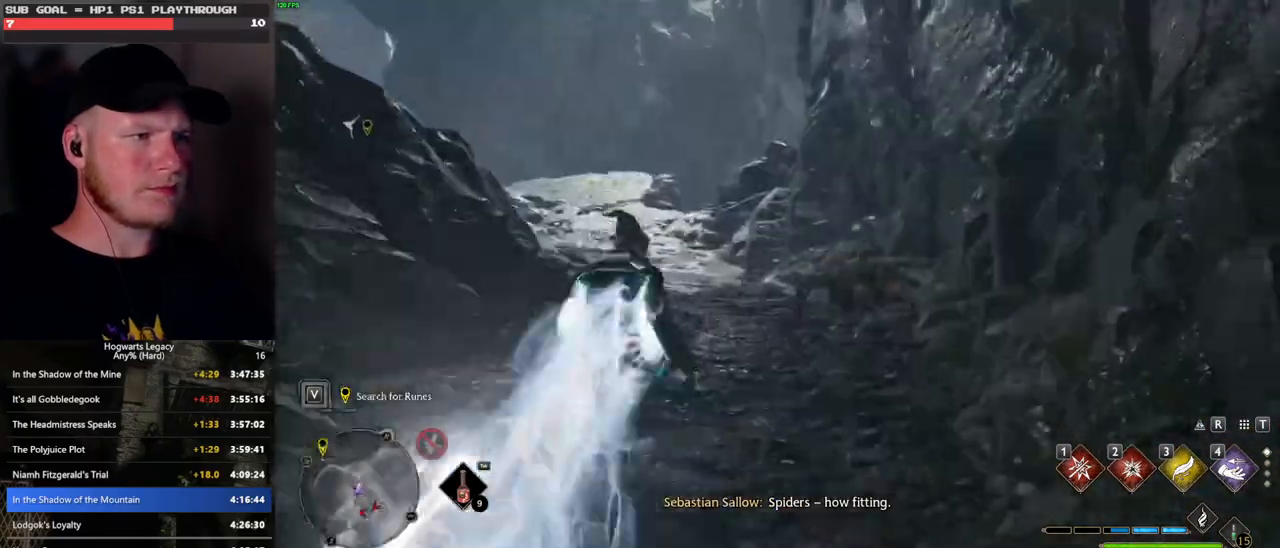
{"keys": ["space", "w"], "mouse": [], "events": [[67, "mouse_left", "up"], [300, "space", "down"]]}
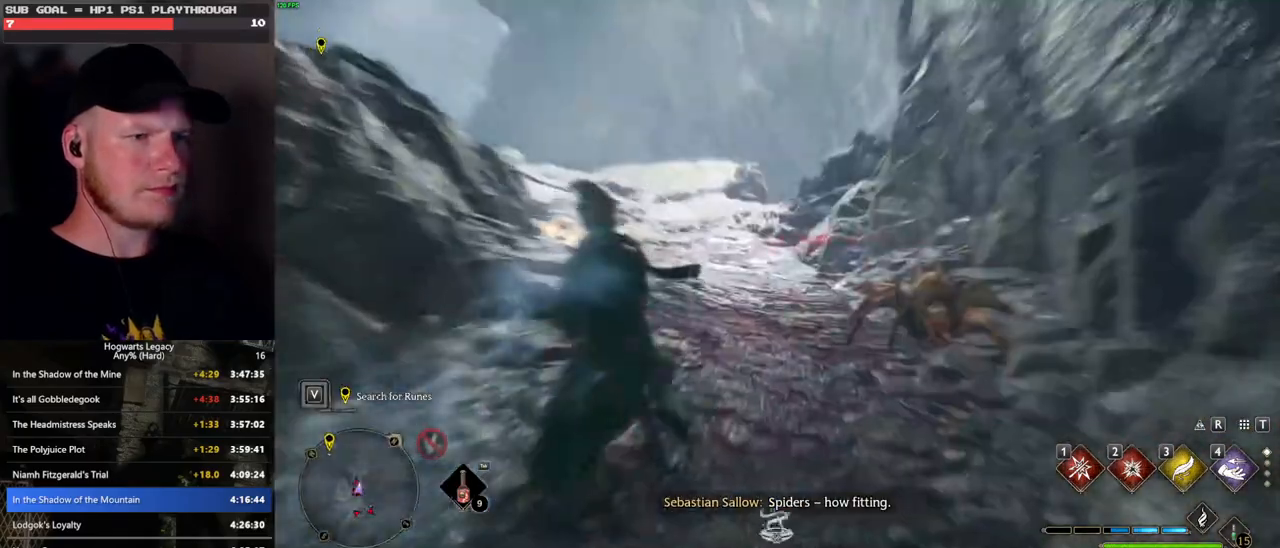
{"keys": ["w"], "mouse": [], "events": [[417, "space", "up"]]}
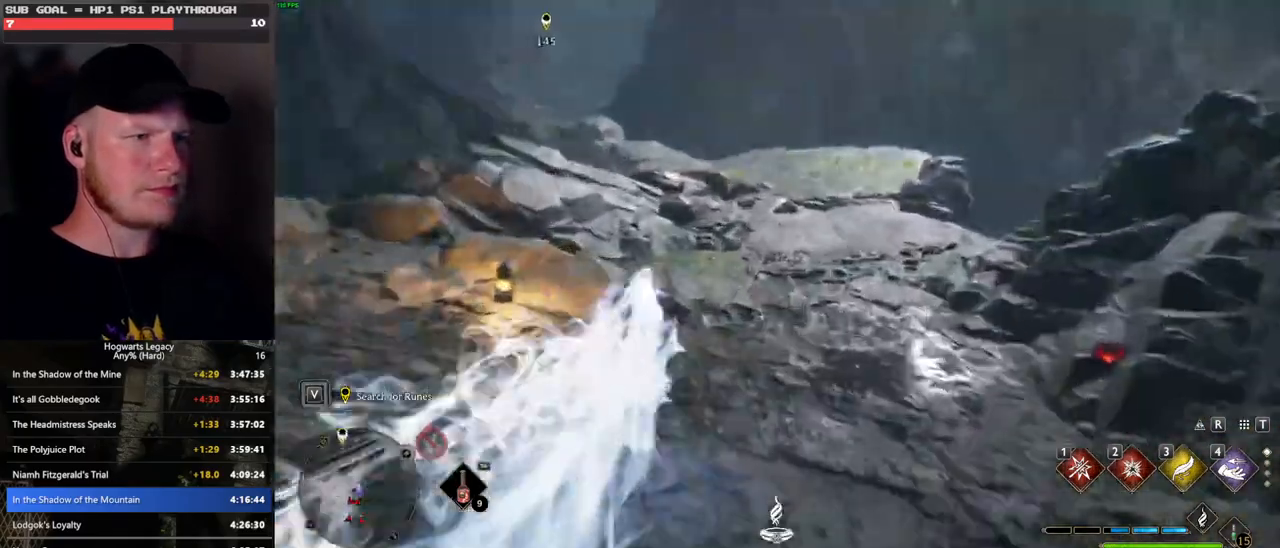
{"keys": ["space", "w"], "mouse": [], "events": [[50, "mouse_left", "down"], [150, "mouse_left", "up"], [383, "space", "down"]]}
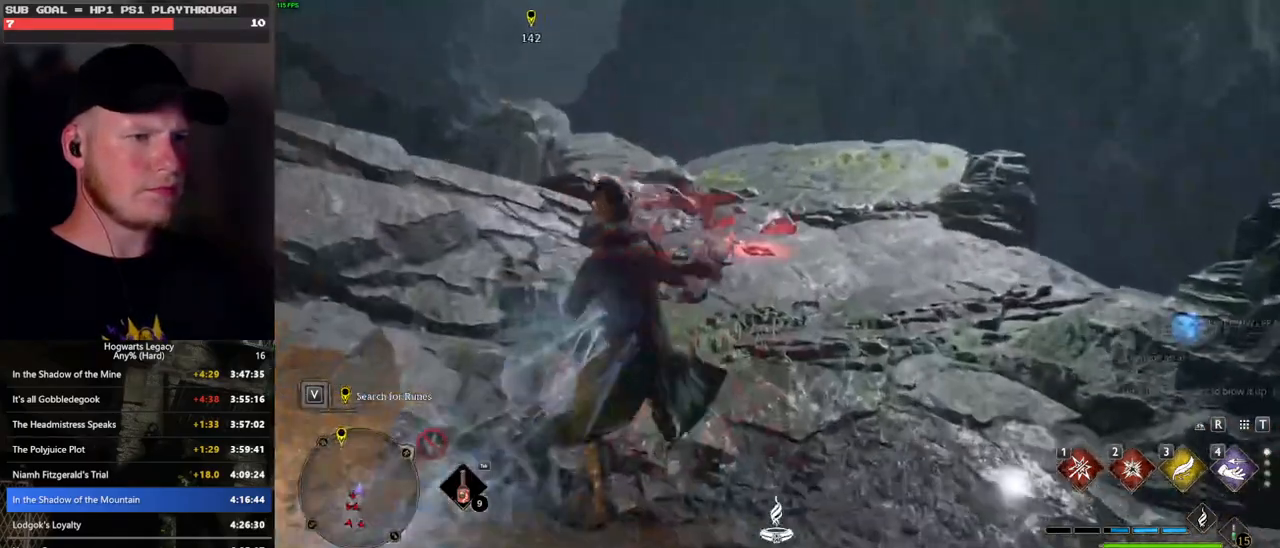
{"keys": ["w"], "mouse": [], "events": [[500, "space", "up"]]}
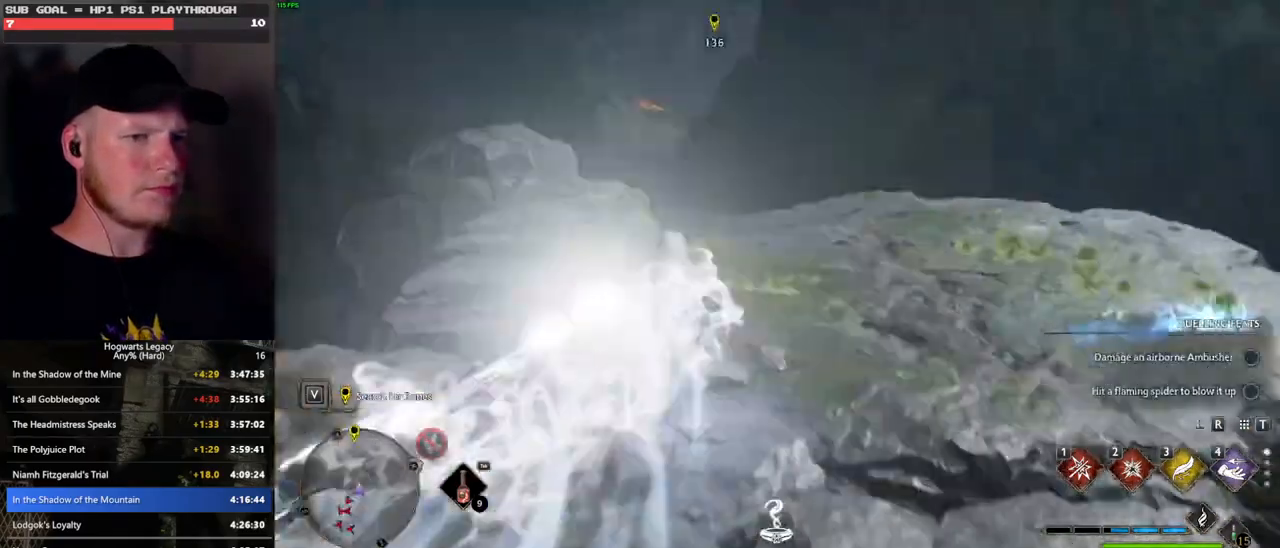
{"keys": ["space", "w"], "mouse": [], "events": [[67, "mouse_left", "down"], [183, "mouse_left", "up"], [483, "space", "down"]]}
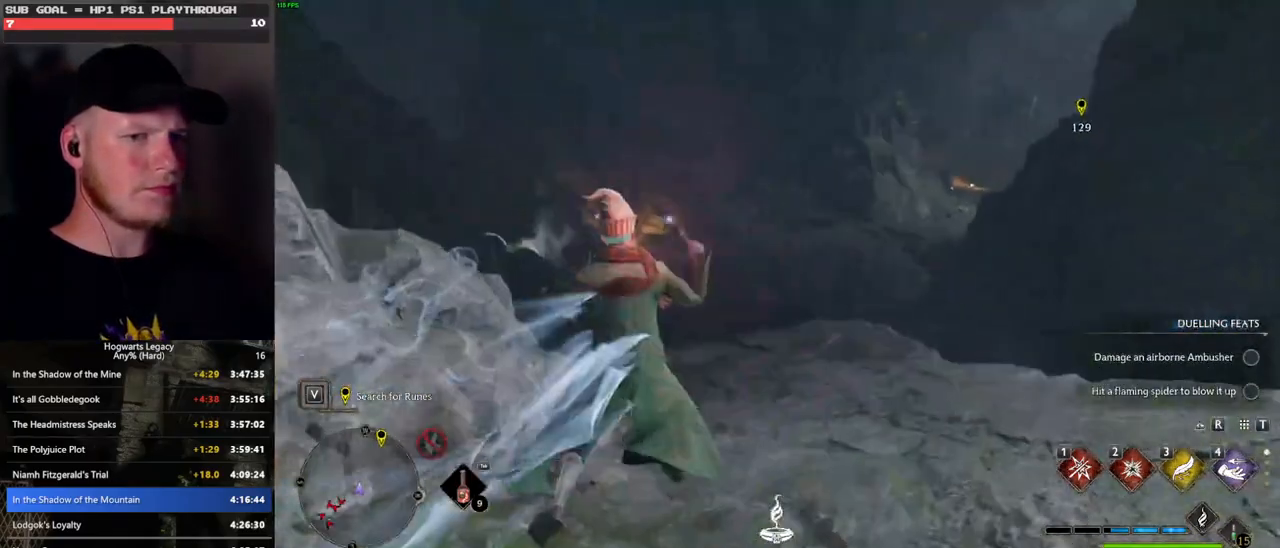
{"keys": ["space", "w"], "mouse": [], "events": []}
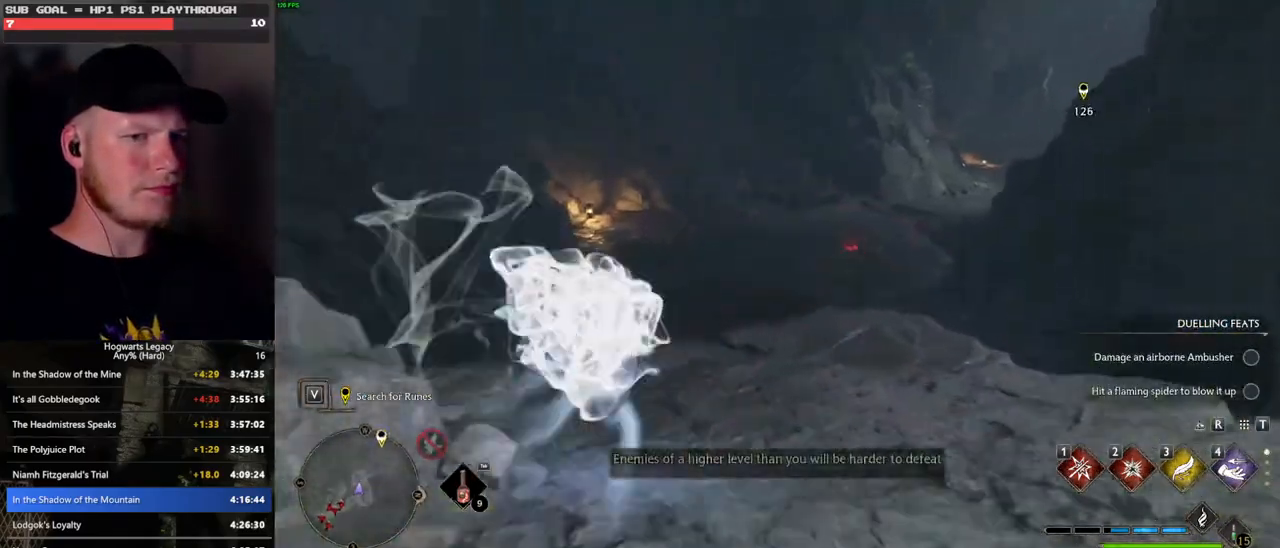
{"keys": ["w"], "mouse": [], "events": [[50, "space", "up"], [233, "mouse_left", "down"], [333, "mouse_left", "up"]]}
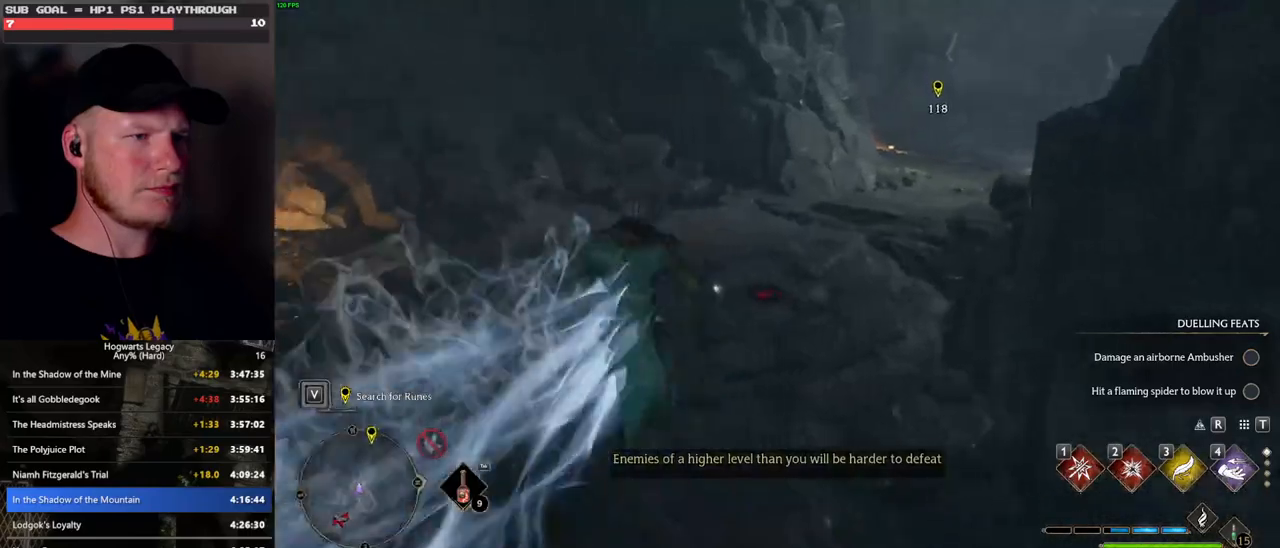
{"keys": ["space", "w"], "mouse": [], "events": [[367, "space", "down"]]}
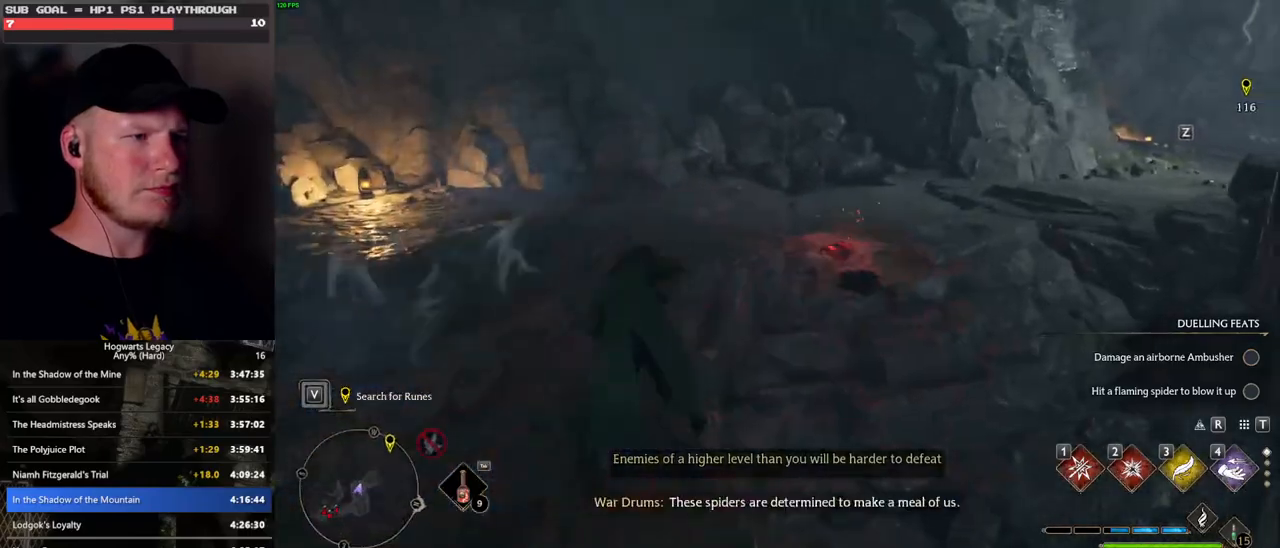
{"keys": ["w"], "mouse": ["left"], "events": [[400, "space", "up"], [417, "mouse_left", "down"]]}
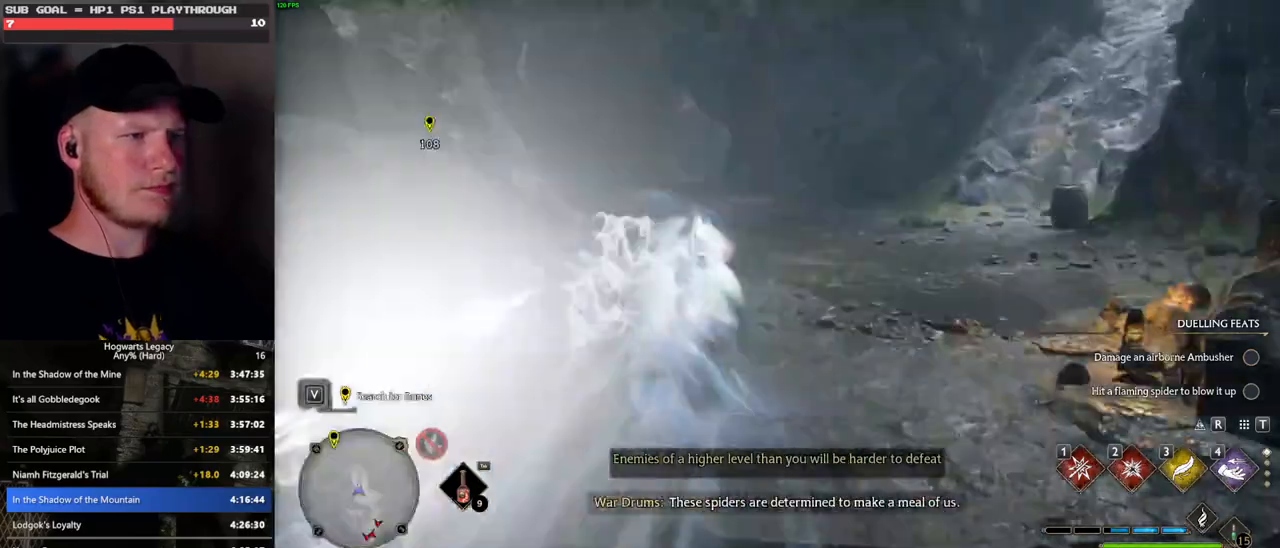
{"keys": ["space", "w"], "mouse": [], "events": [[33, "mouse_left", "up"], [350, "space", "down"]]}
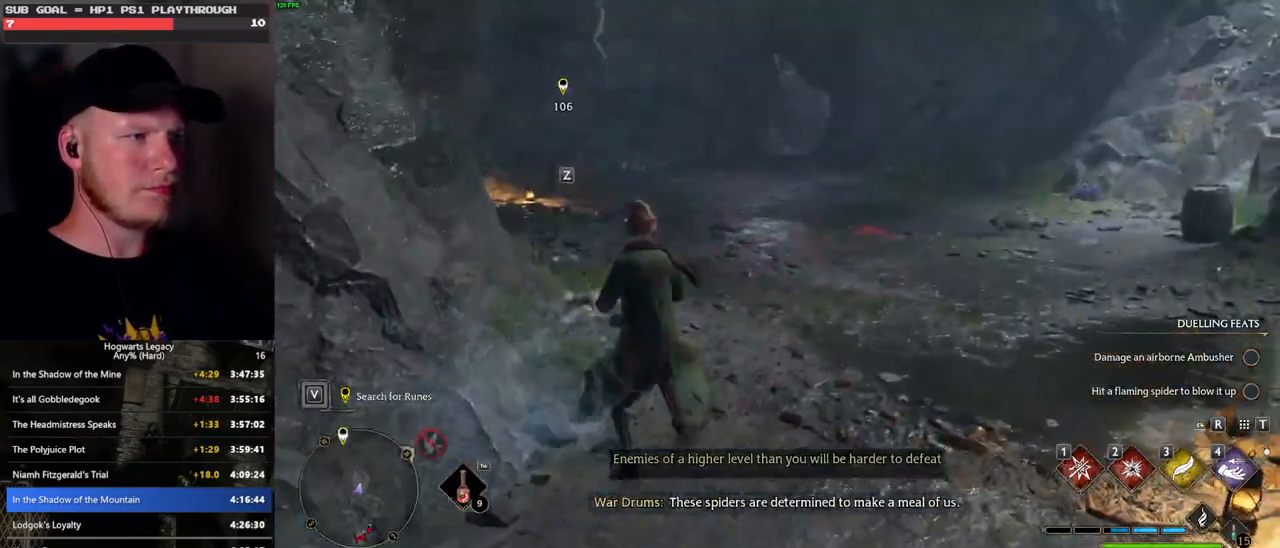
{"keys": ["w"], "mouse": [], "events": [[450, "space", "up"]]}
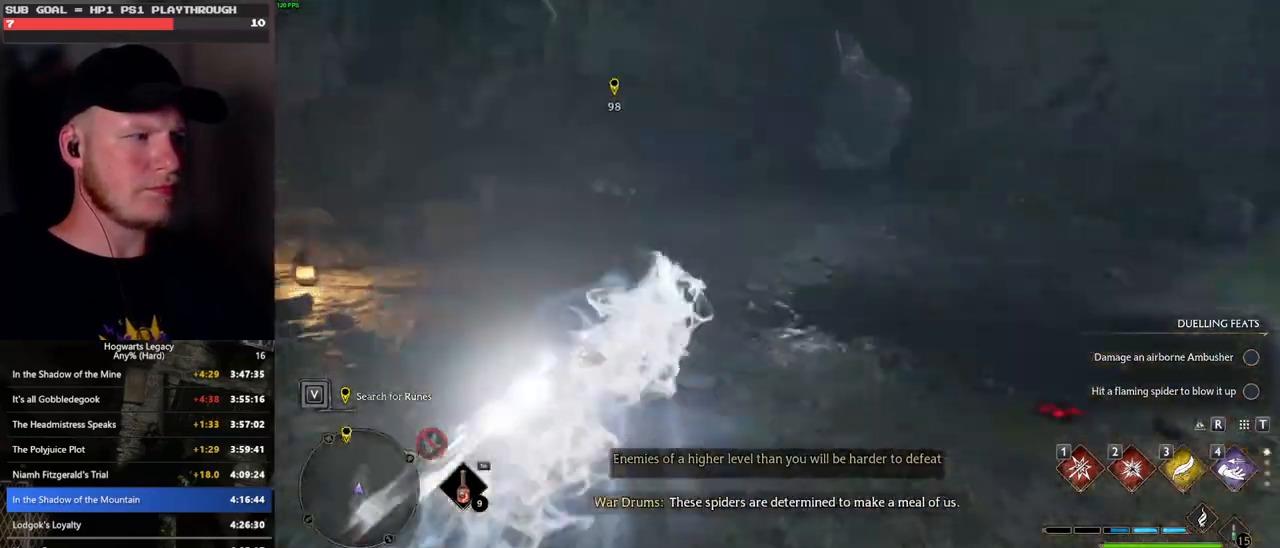
{"keys": ["w"], "mouse": [], "events": [[83, "mouse_left", "down"], [200, "mouse_left", "up"]]}
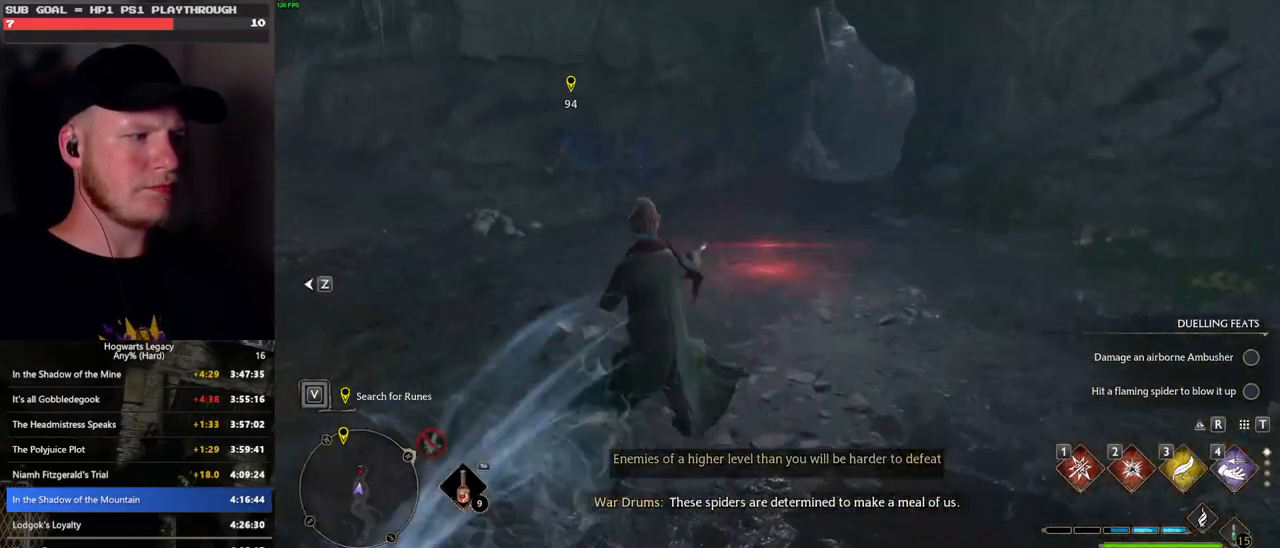
{"keys": ["space", "w"], "mouse": [], "events": [[17, "space", "down"]]}
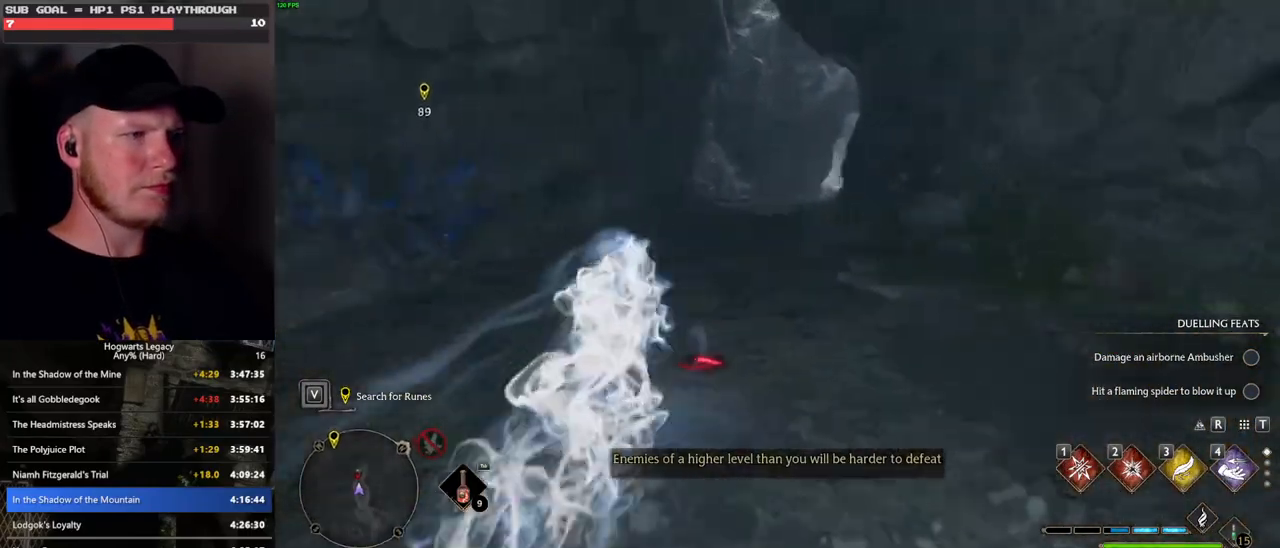
{"keys": ["w"], "mouse": [], "events": [[83, "space", "up"], [200, "mouse_left", "down"], [317, "mouse_left", "up"]]}
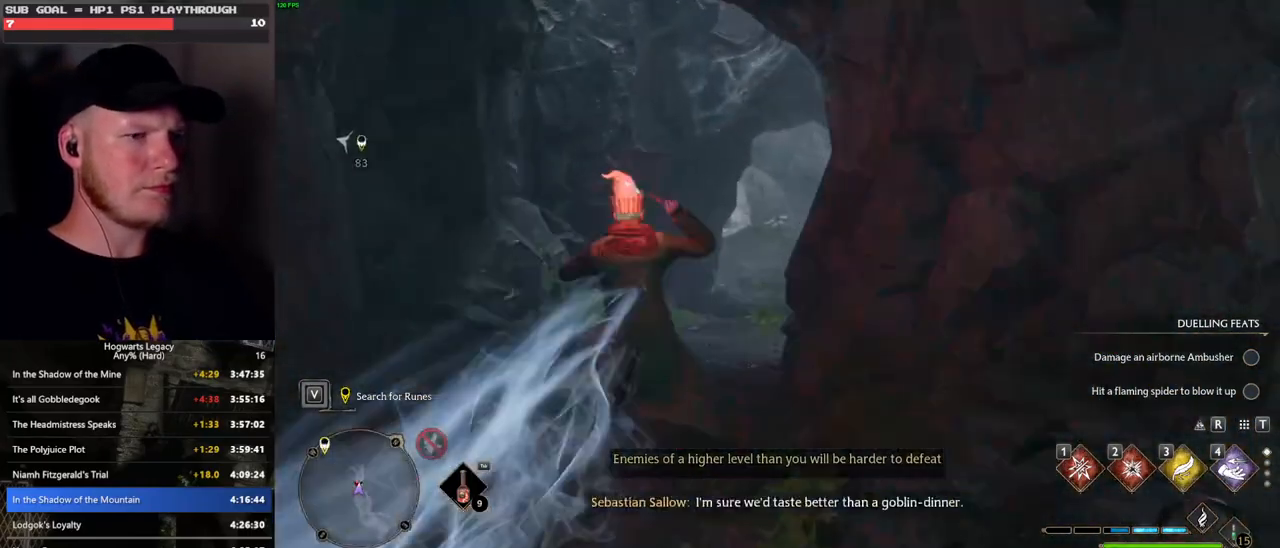
{"keys": ["space", "w"], "mouse": [], "events": [[83, "space", "down"]]}
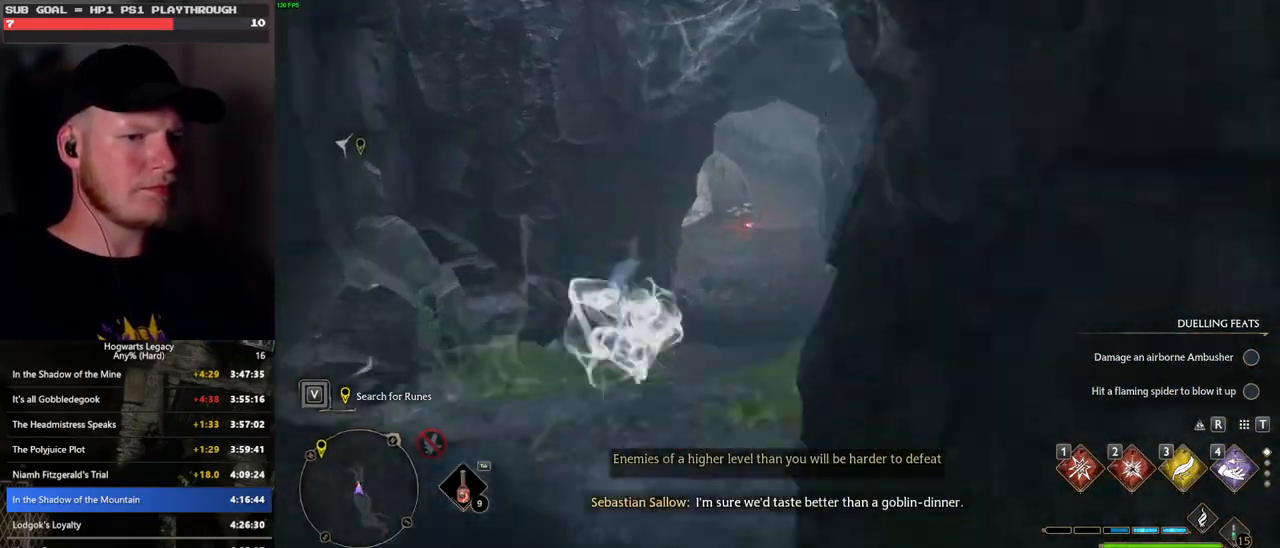
{"keys": ["w"], "mouse": [], "events": [[217, "space", "up"], [333, "mouse_left", "down"], [417, "mouse_left", "up"]]}
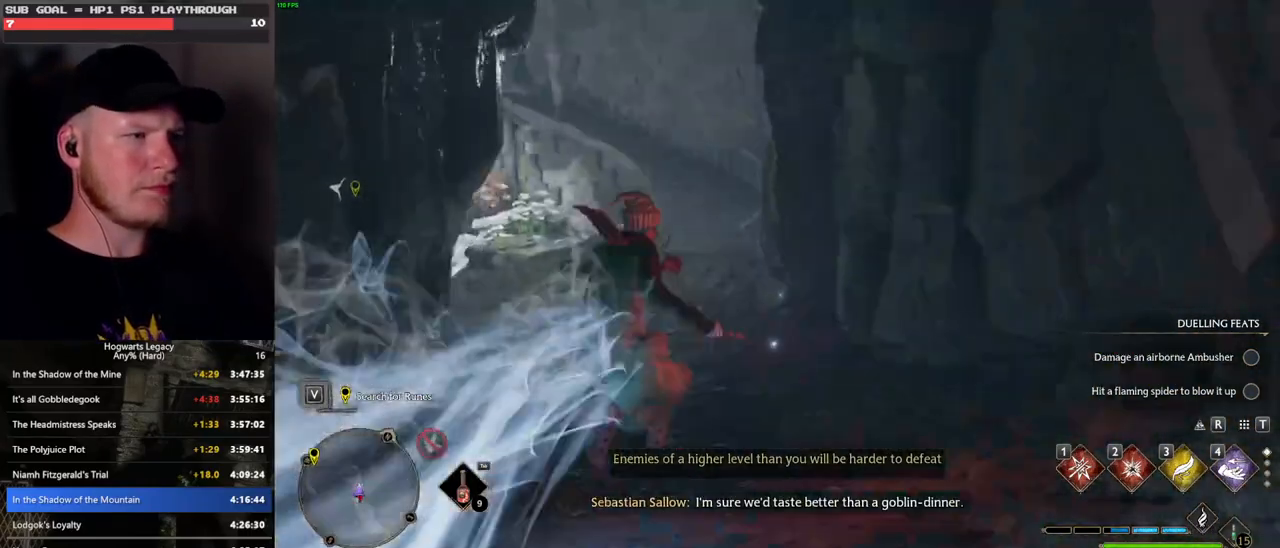
{"keys": ["space", "w"], "mouse": [], "events": [[133, "space", "down"]]}
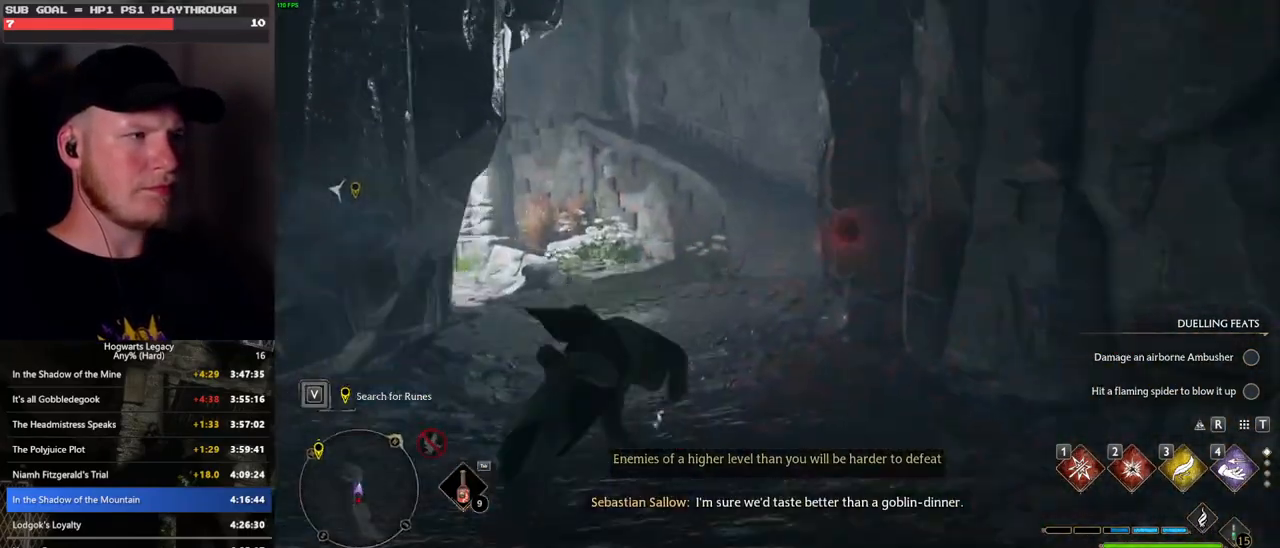
{"keys": ["w"], "mouse": ["right"], "events": [[167, "mouse_right", "down"], [183, "space", "up"]]}
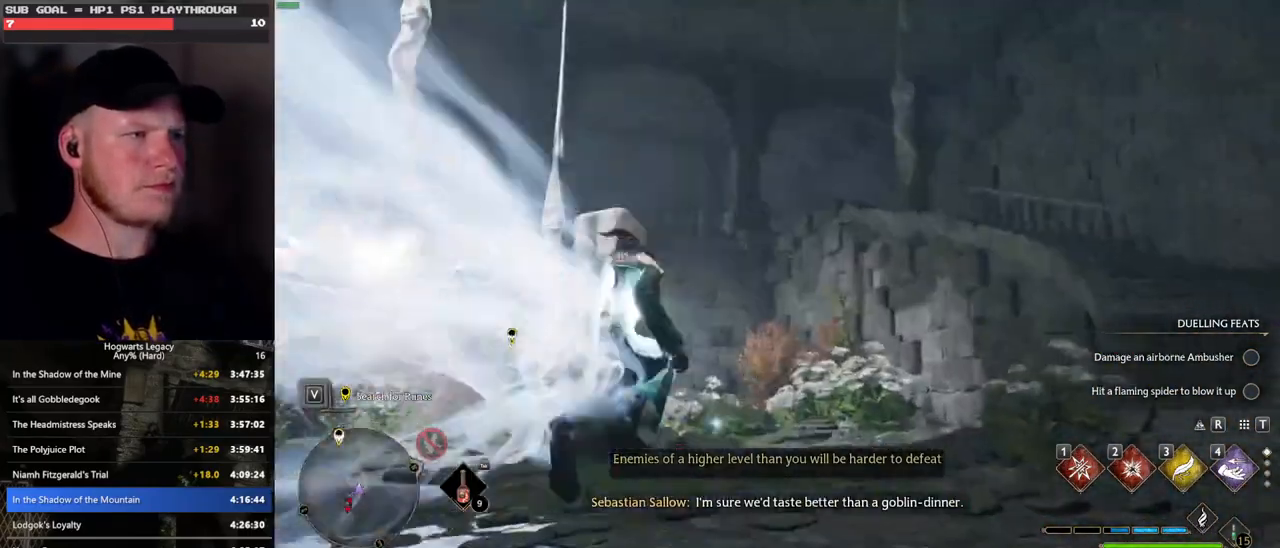
{"keys": ["w"], "mouse": ["right"], "events": [[100, "2", "down"], [217, "2", "up"]]}
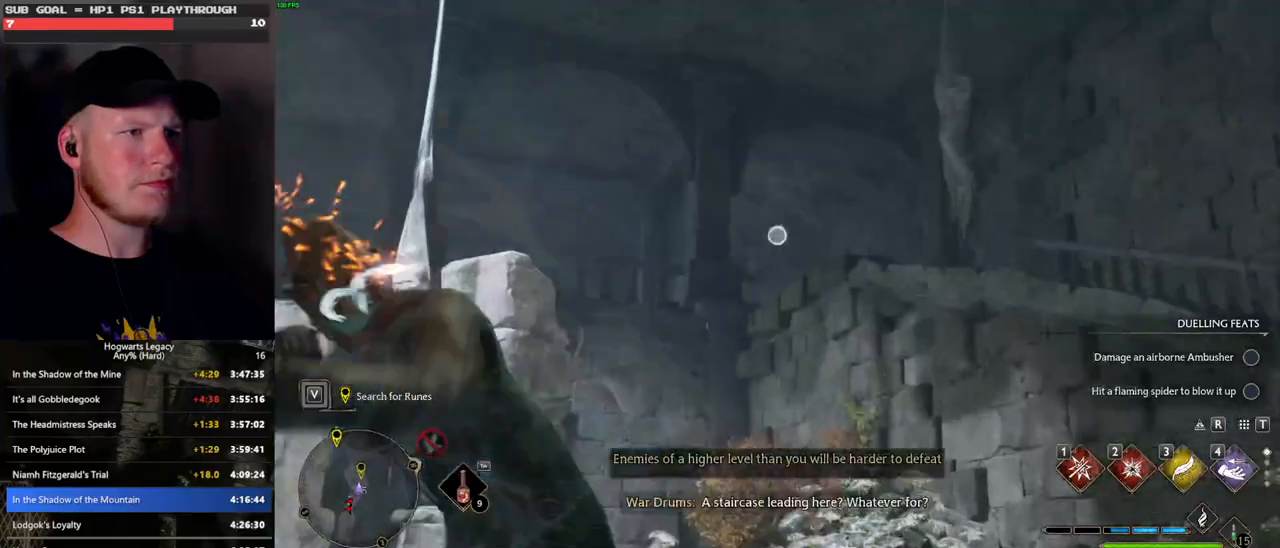
{"keys": ["space", "w"], "mouse": [], "events": [[183, "mouse_right", "up"], [500, "space", "down"]]}
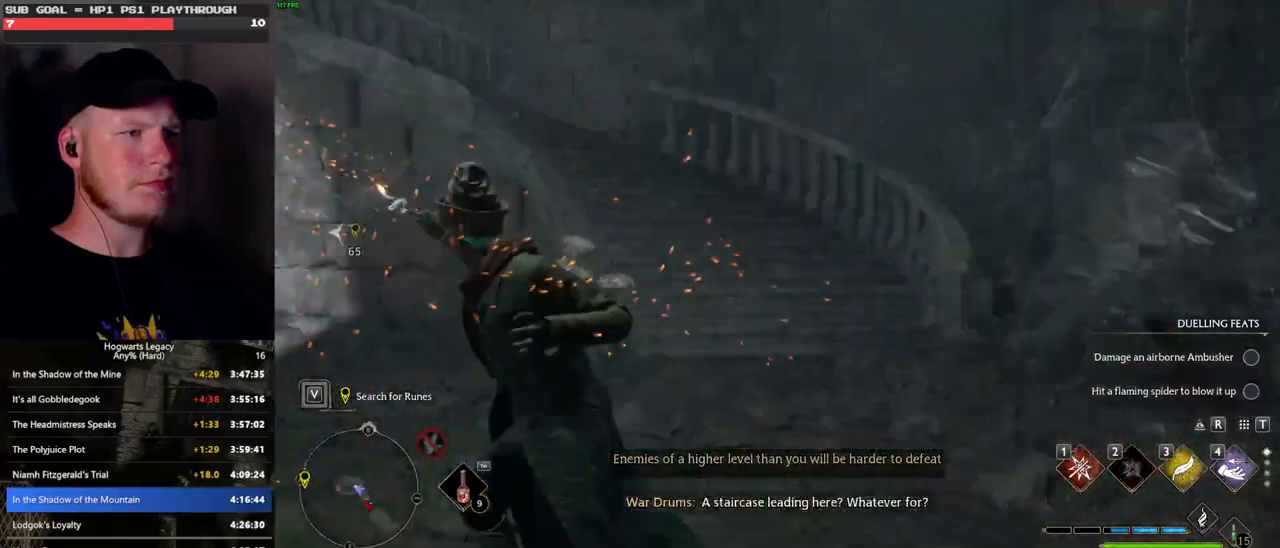
{"keys": ["space", "w"], "mouse": [], "events": []}